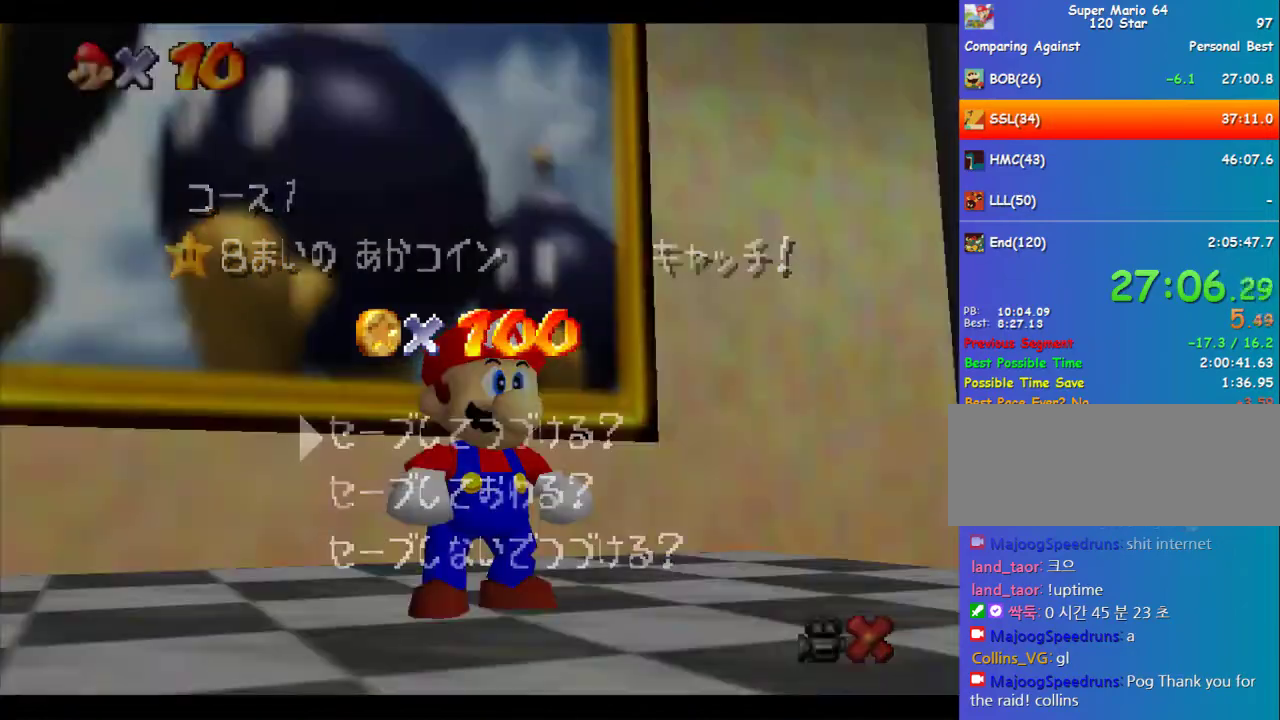
Gameplay with a controller (Nintendo layout); each line is a JSON object with the inputs held at the frame after it. "events" lists button and stick changes between this image and that frame as [ms after this image, input, new state], when the widget could be followed in between. Not read: L3 R3.
{"buttons": [], "left_stick": "down-right", "events": [[236, "left_stick", "down-right"]]}
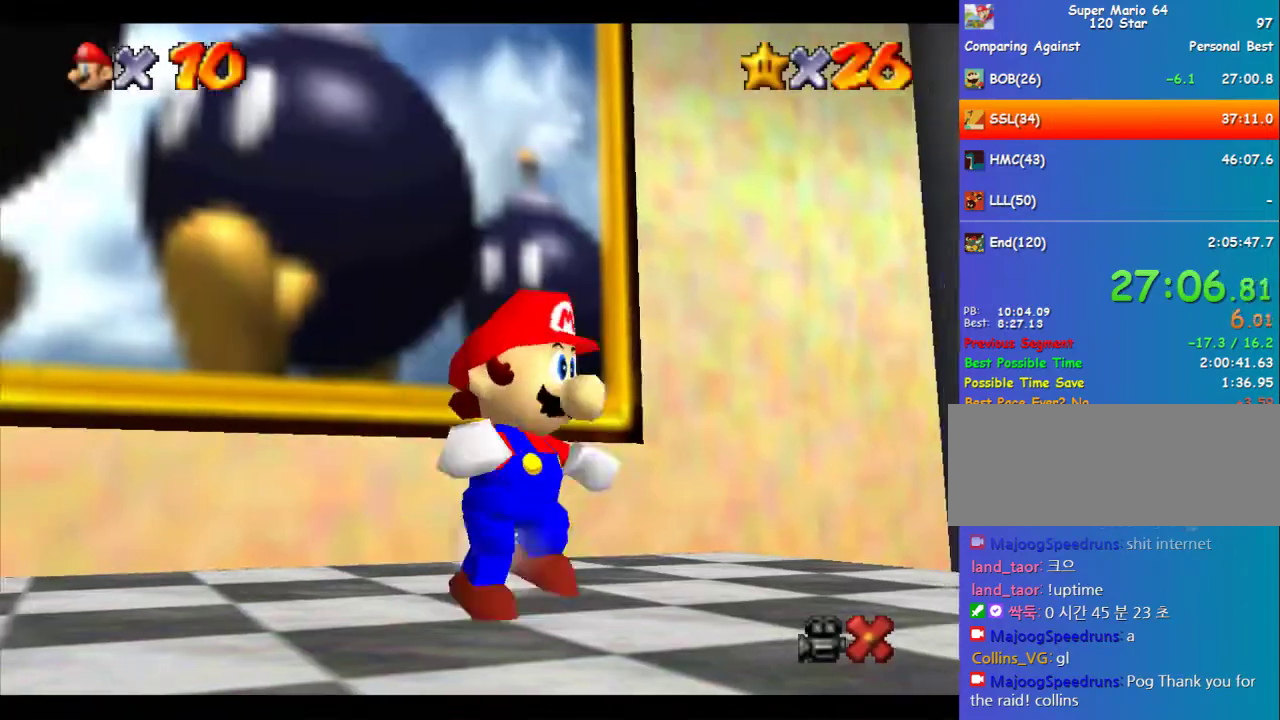
{"buttons": [], "left_stick": "right", "events": [[202, "Z", "down"], [270, "Z", "up"], [438, "left_stick", "right"]]}
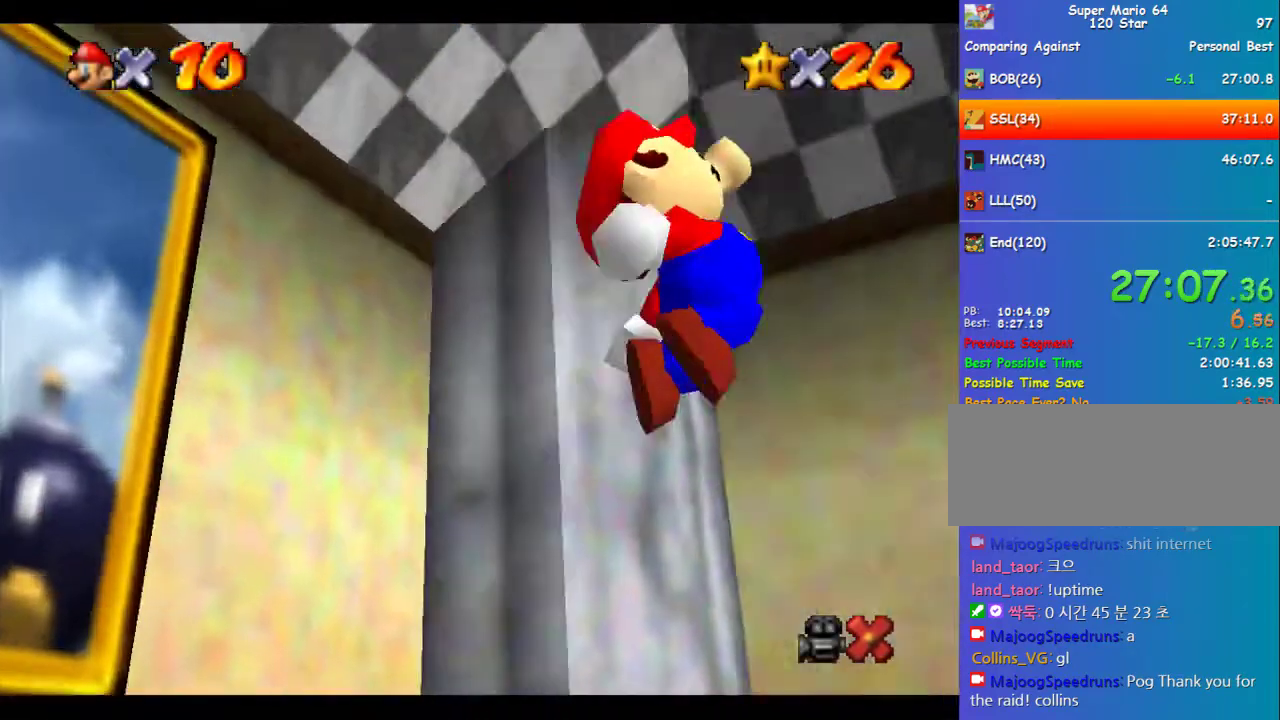
{"buttons": [], "left_stick": "up-right", "events": [[404, "left_stick", "up-right"]]}
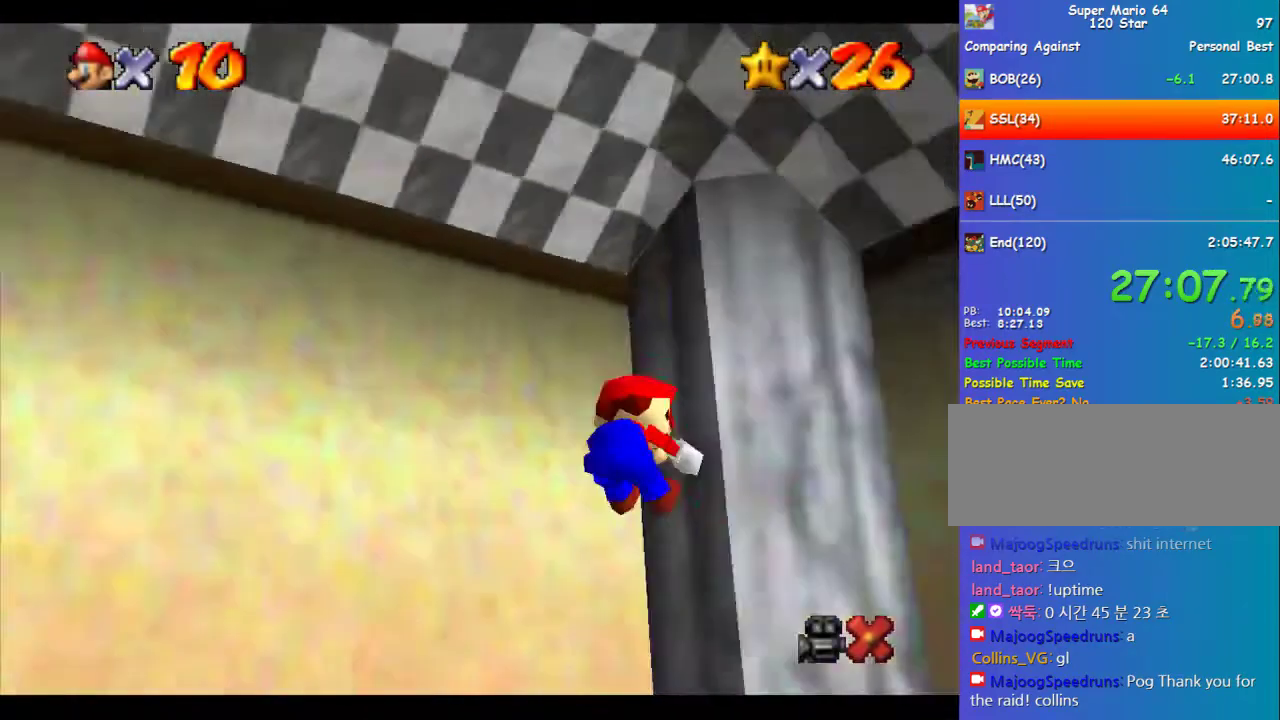
{"buttons": [], "left_stick": "right", "events": [[236, "left_stick", "right"]]}
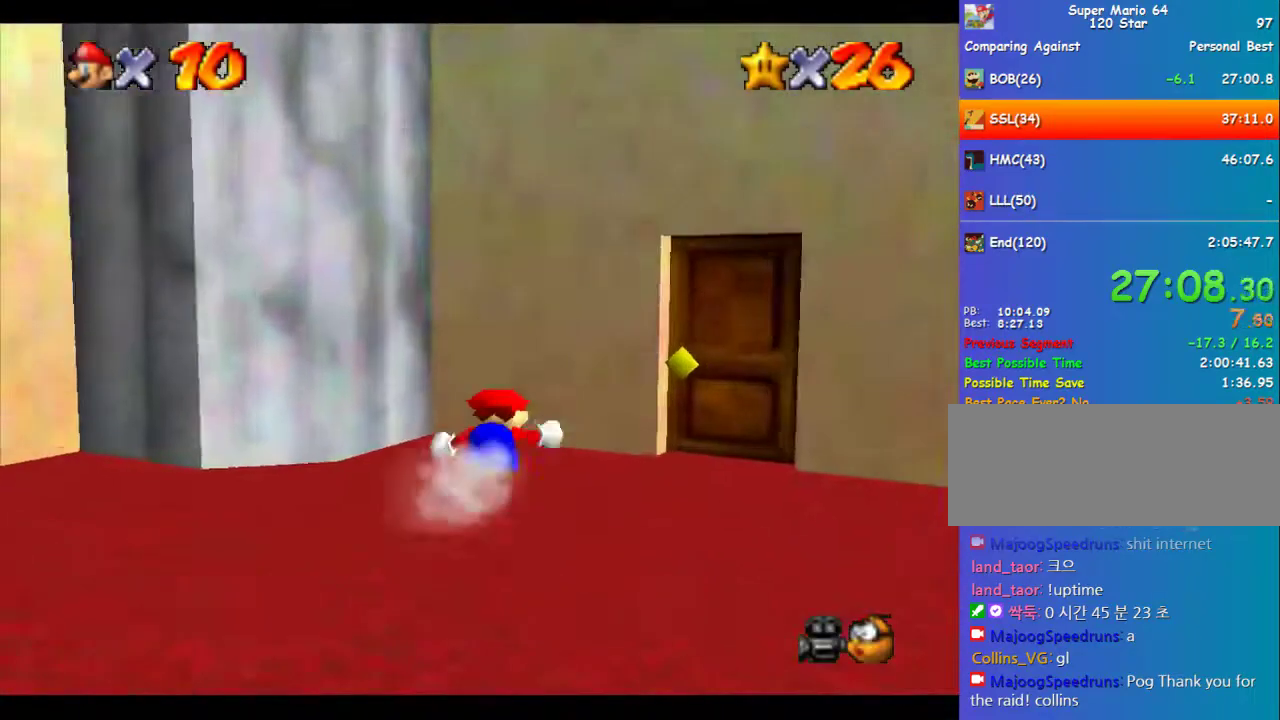
{"buttons": [], "left_stick": "right", "events": []}
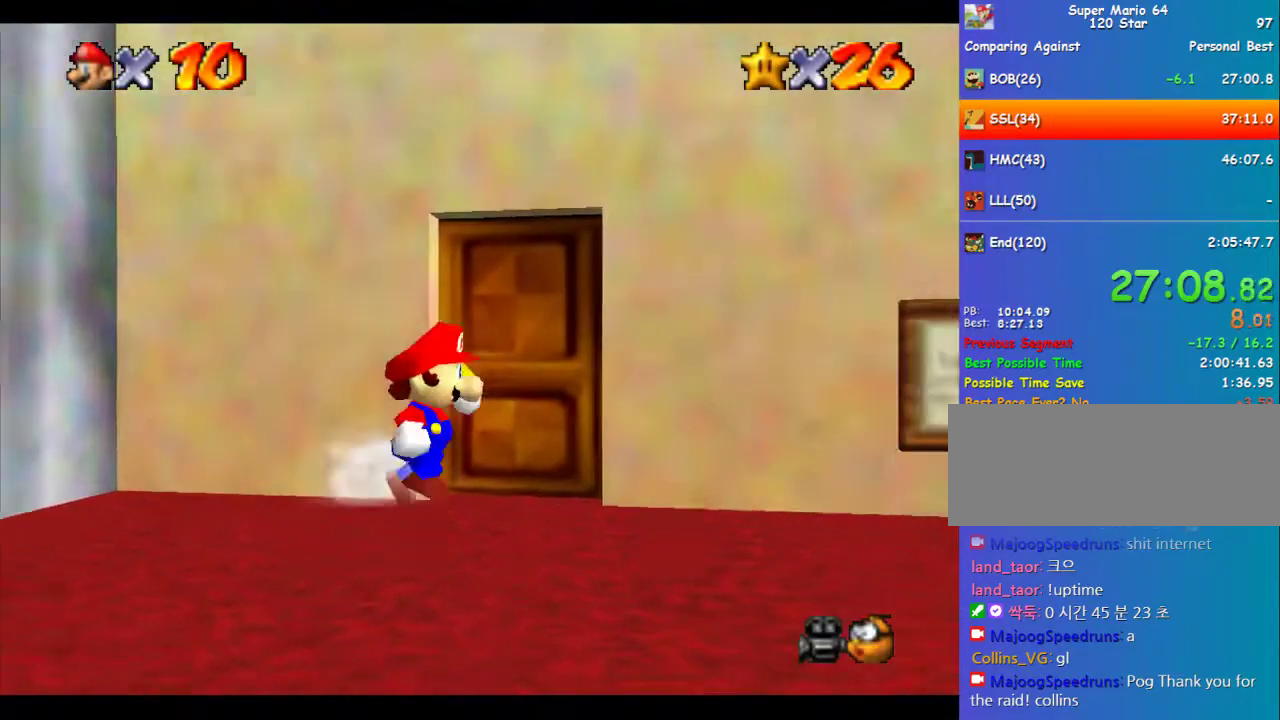
{"buttons": [], "left_stick": "center", "events": [[134, "left_stick", "up-right"], [269, "left_stick", "center"]]}
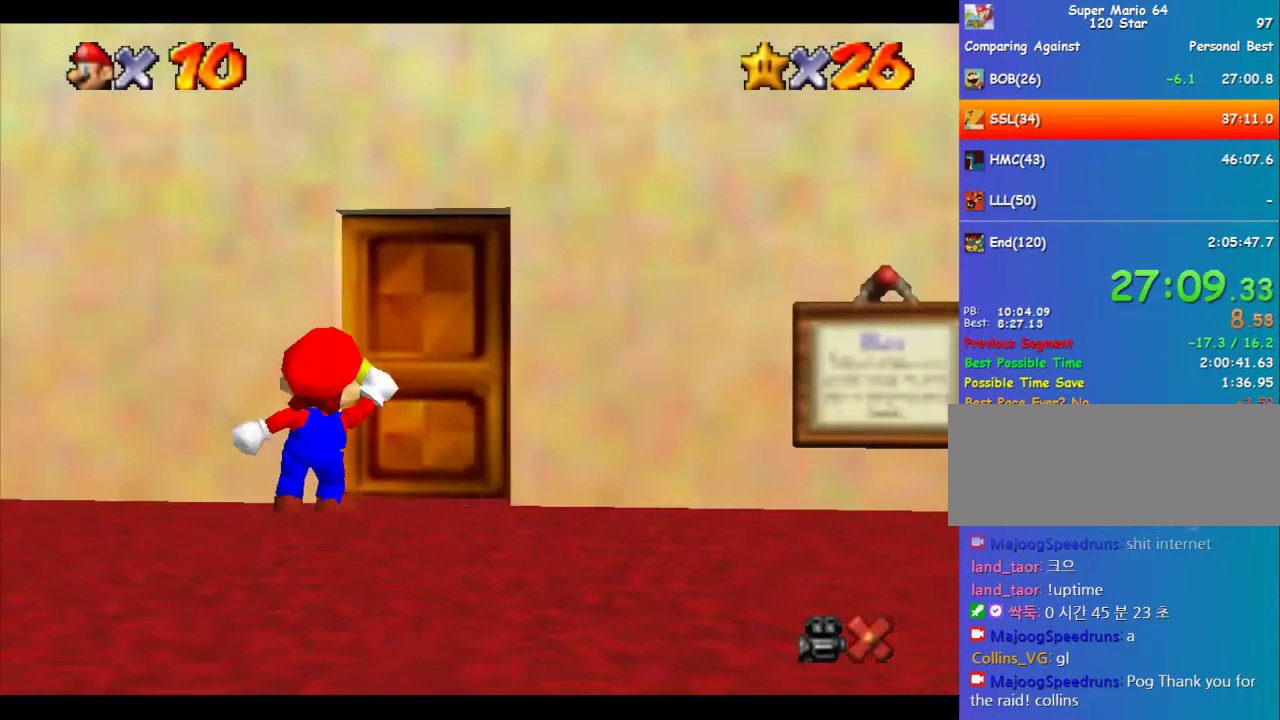
{"buttons": [], "left_stick": "center", "events": []}
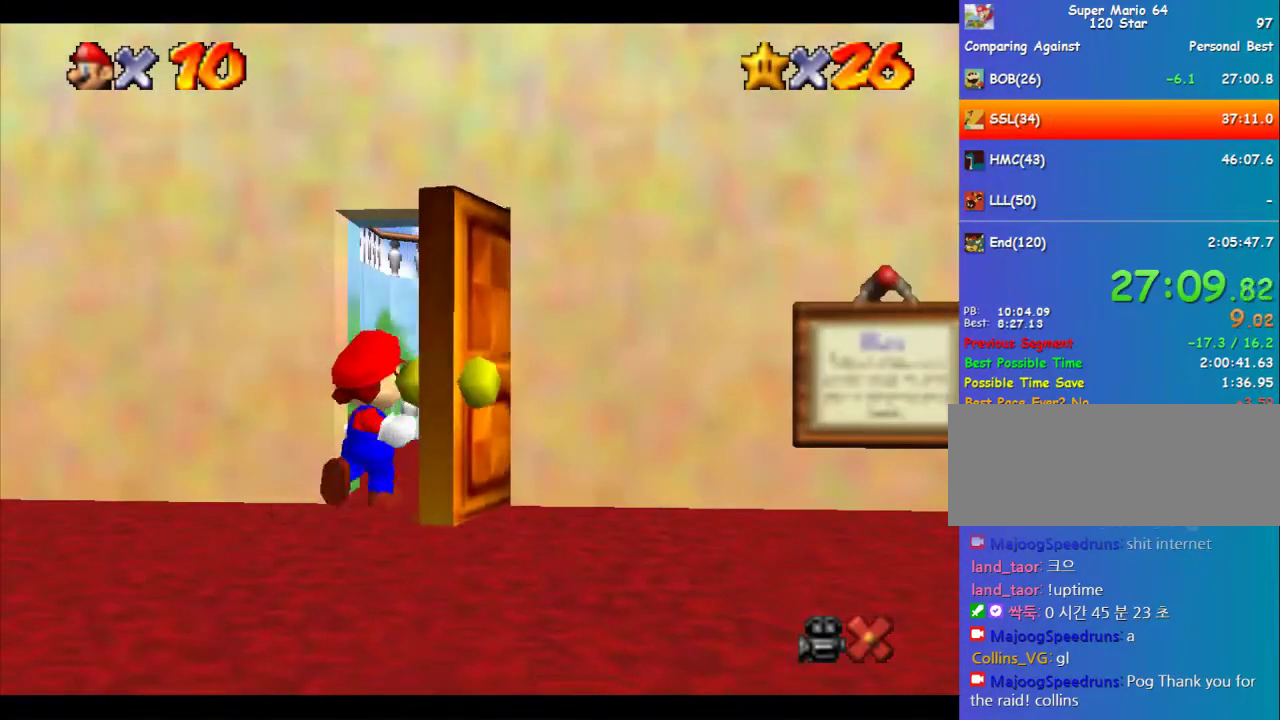
{"buttons": [], "left_stick": "down-right", "events": [[236, "left_stick", "down-right"]]}
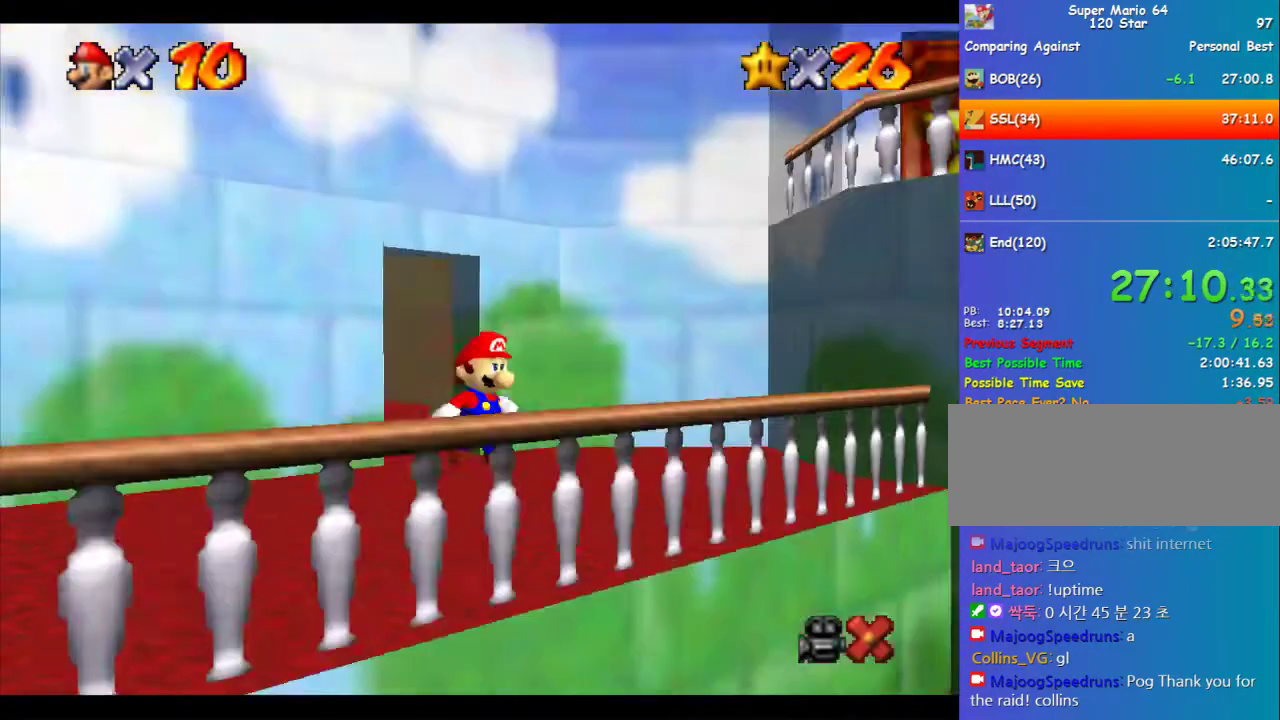
{"buttons": [], "left_stick": "down-right", "events": []}
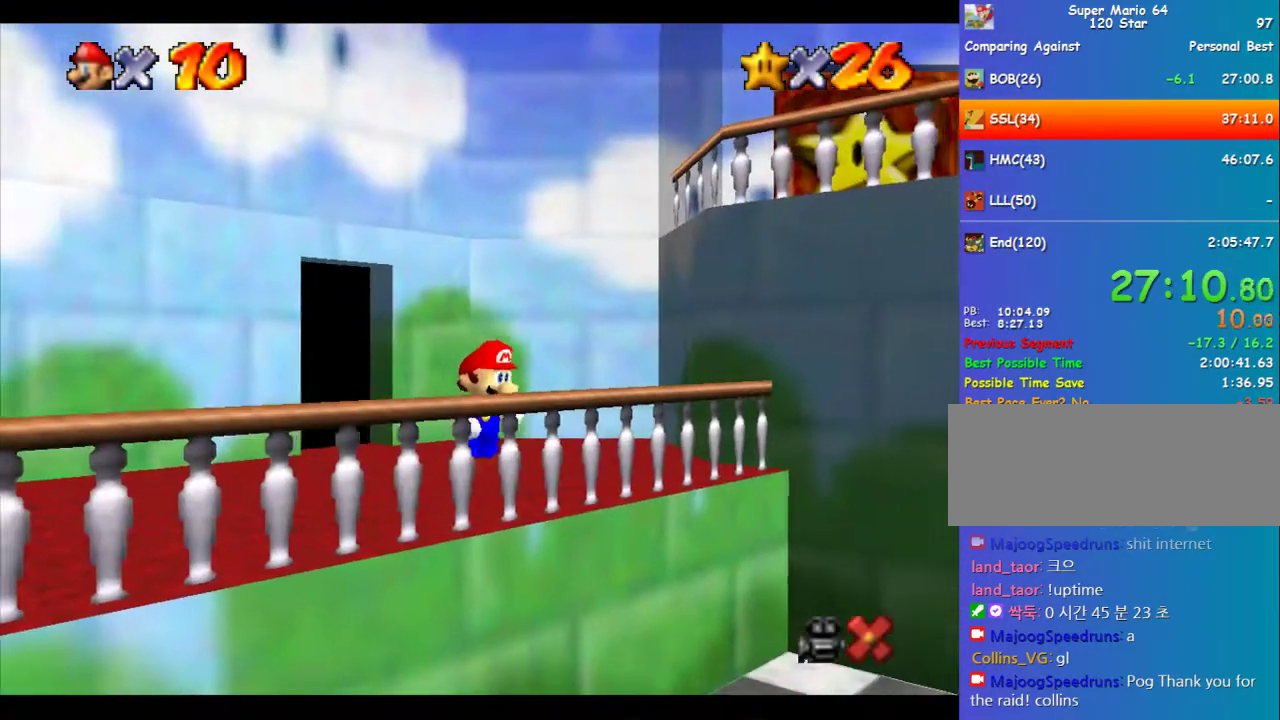
{"buttons": ["A", "B"], "left_stick": "down-right", "events": [[303, "A", "down"], [472, "B", "down"]]}
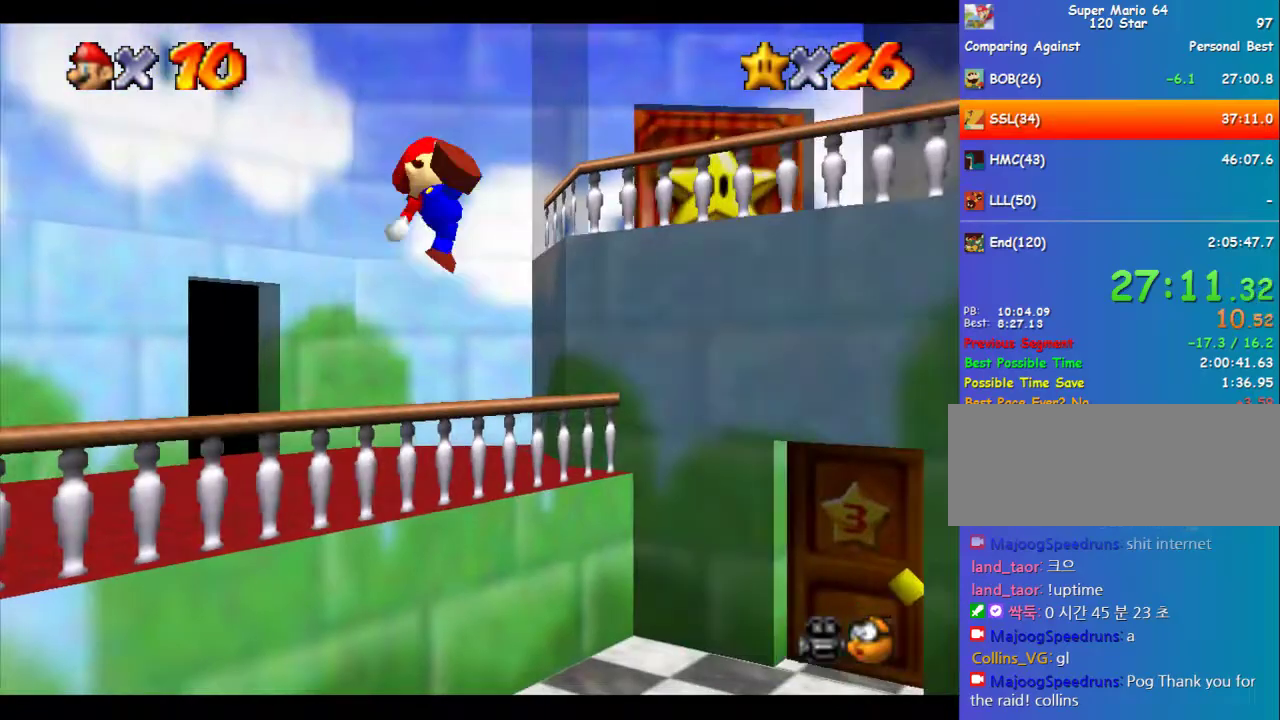
{"buttons": [], "left_stick": "down-right", "events": [[34, "B", "up"], [68, "A", "up"]]}
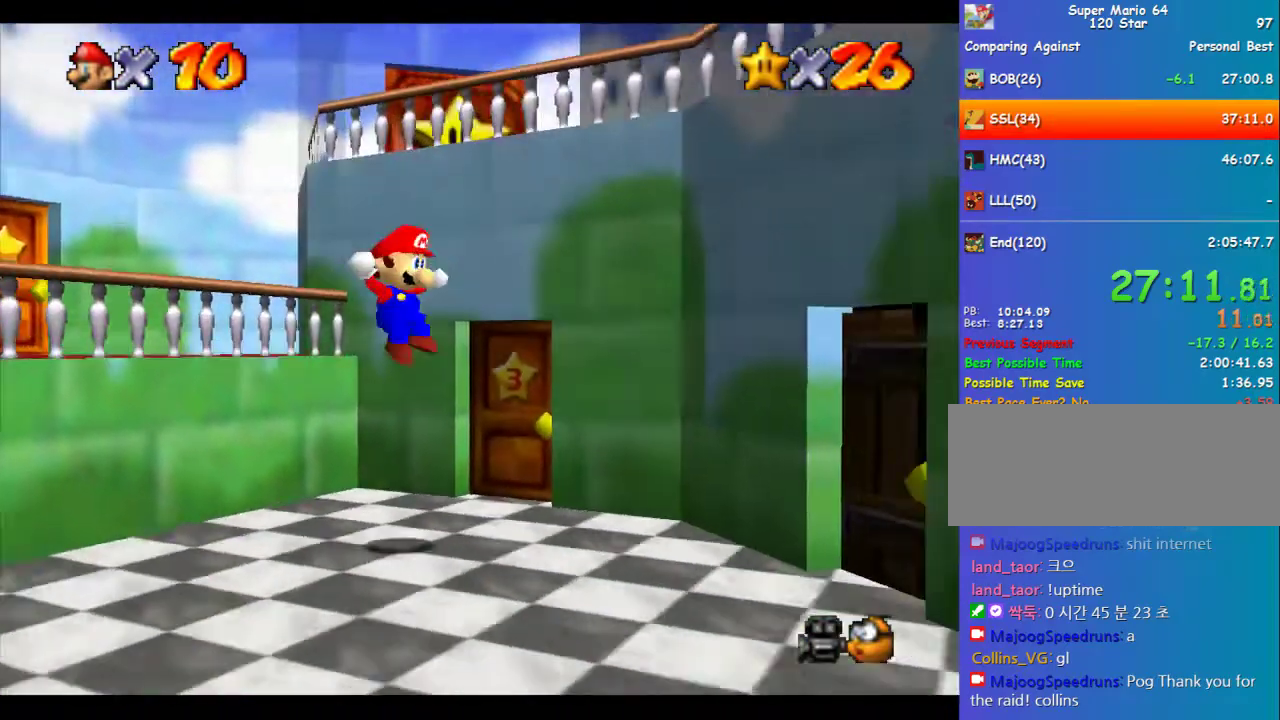
{"buttons": [], "left_stick": "up-right", "events": [[370, "left_stick", "right"], [438, "left_stick", "up-right"]]}
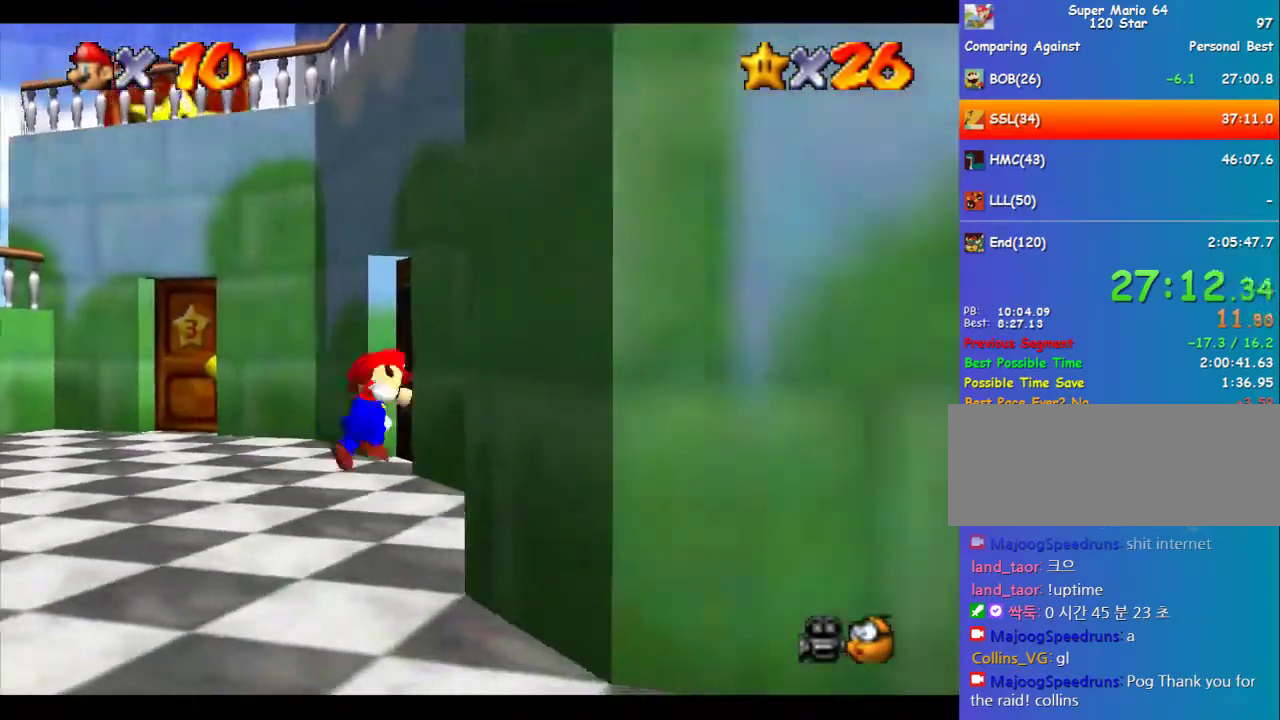
{"buttons": [], "left_stick": "center", "events": [[236, "left_stick", "center"]]}
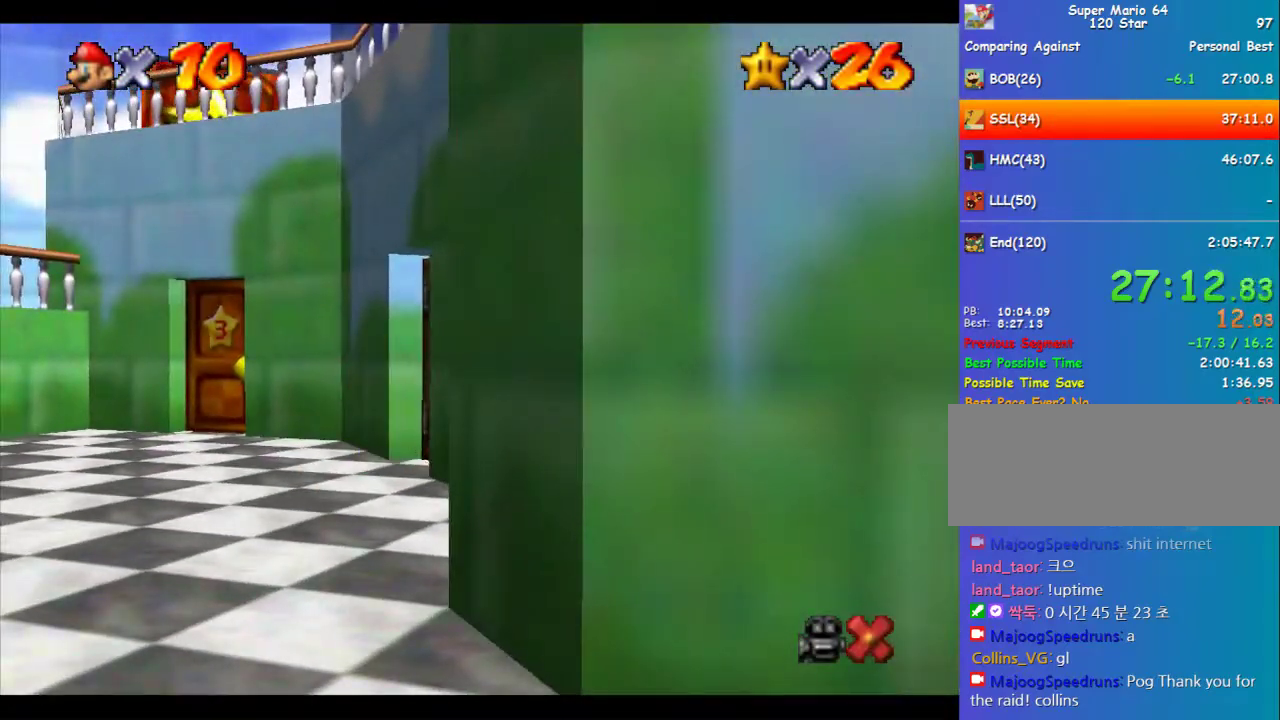
{"buttons": ["A"], "left_stick": "right", "events": [[34, "left_stick", "right"], [68, "A", "down"]]}
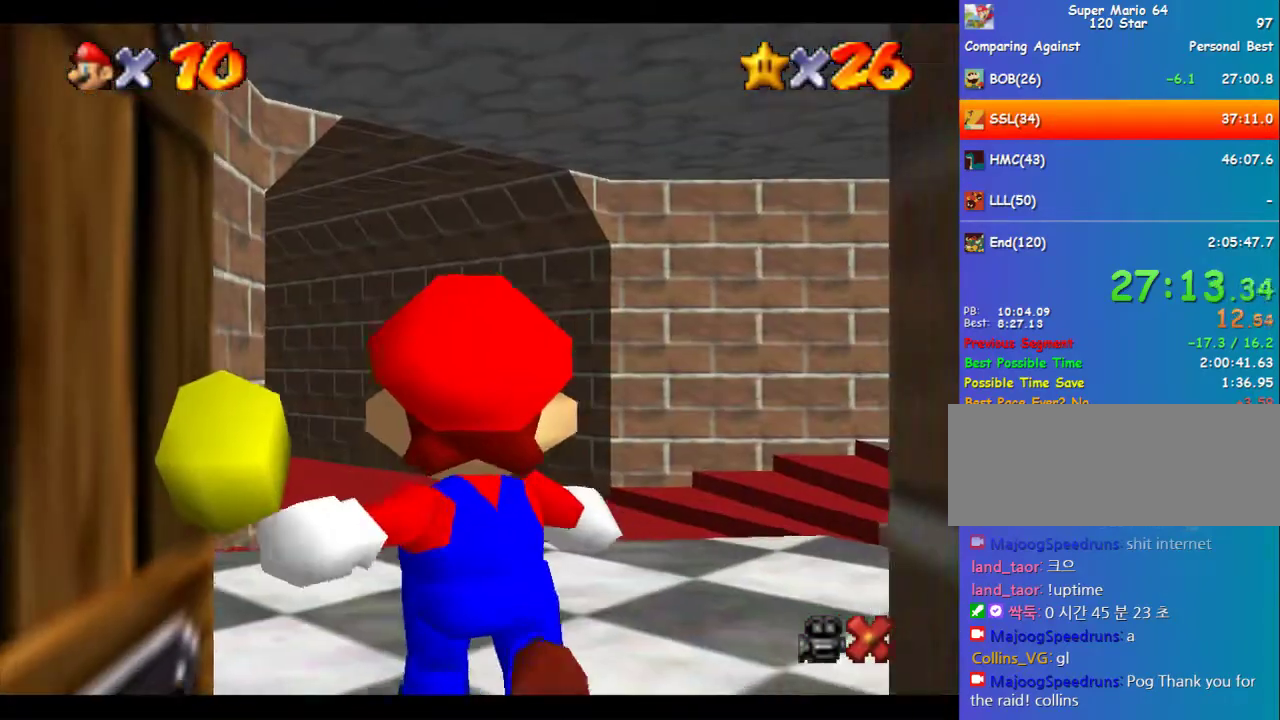
{"buttons": ["A"], "left_stick": "right", "events": []}
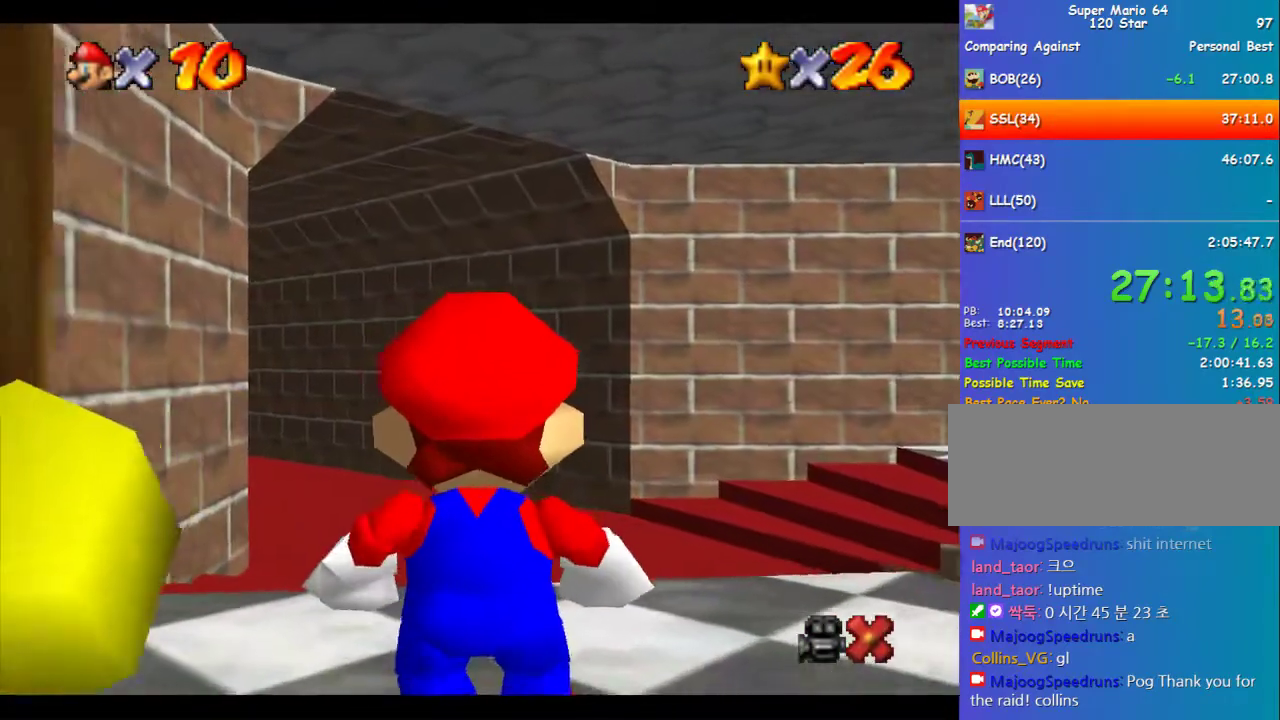
{"buttons": [], "left_stick": "up-right", "events": [[269, "B", "down"], [337, "A", "up"], [337, "B", "up"], [337, "left_stick", "up-right"]]}
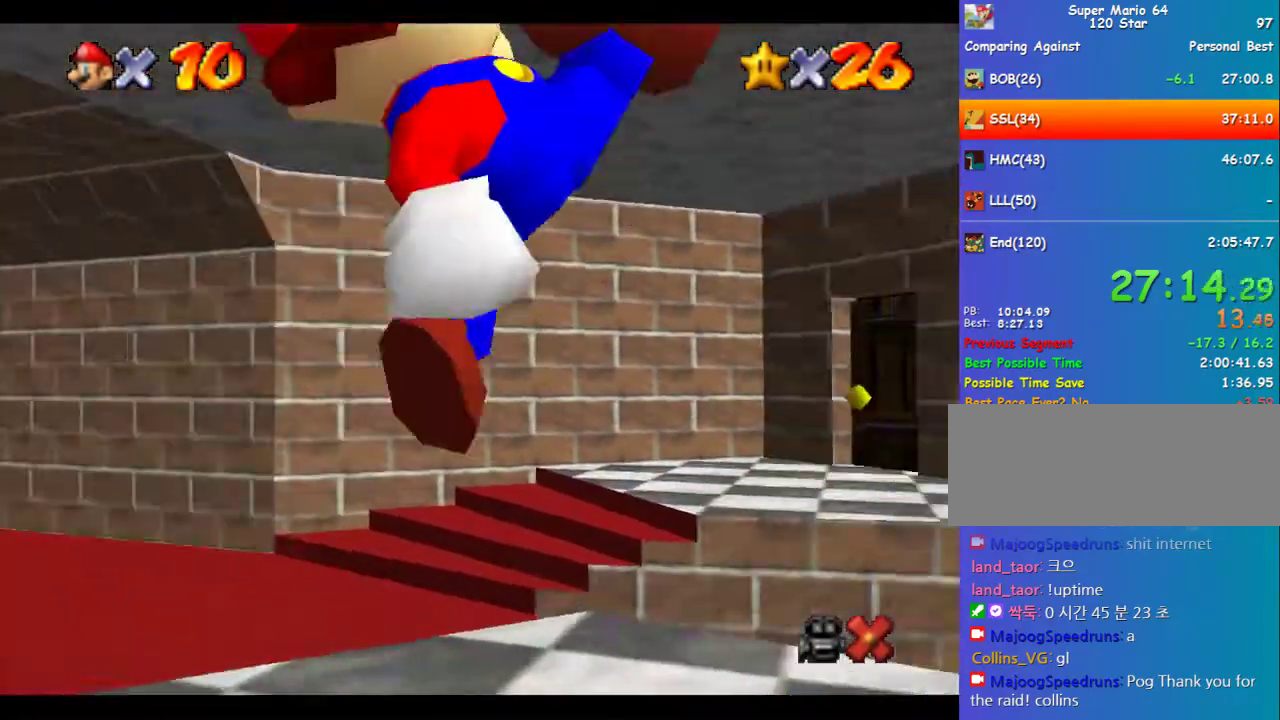
{"buttons": [], "left_stick": "up-right", "events": []}
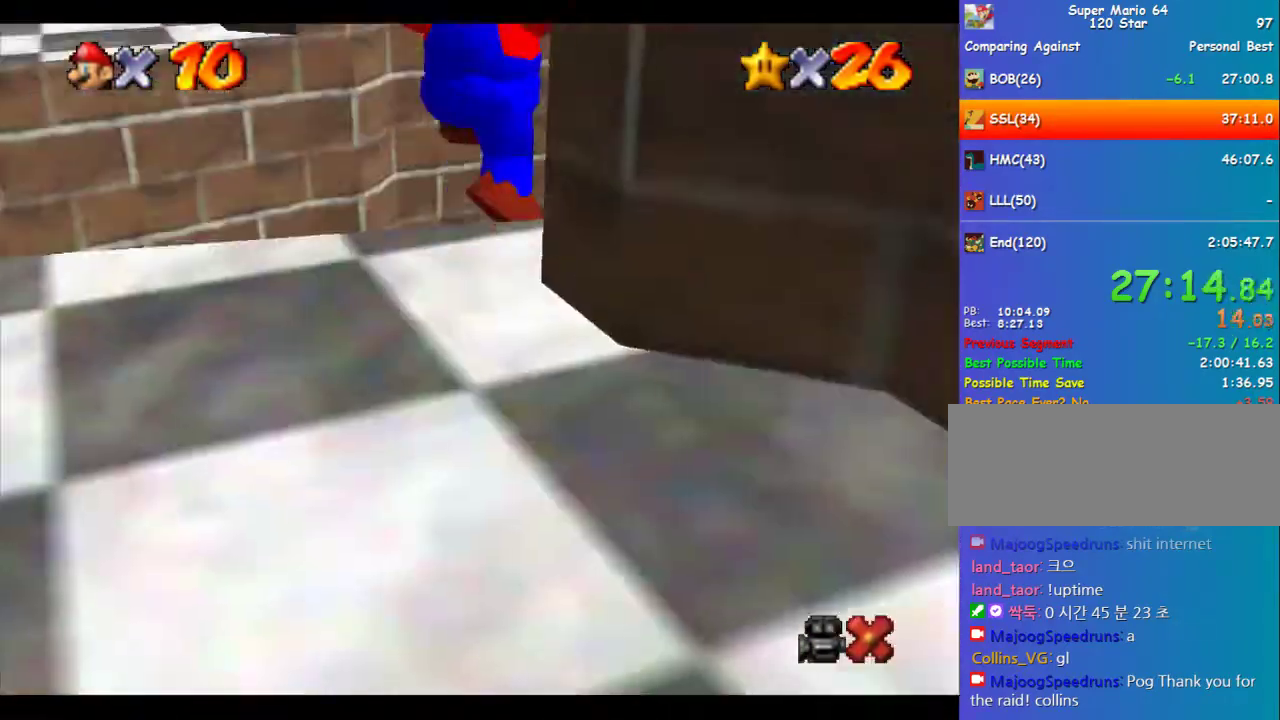
{"buttons": [], "left_stick": "up-right", "events": [[168, "B", "down"], [236, "B", "up"]]}
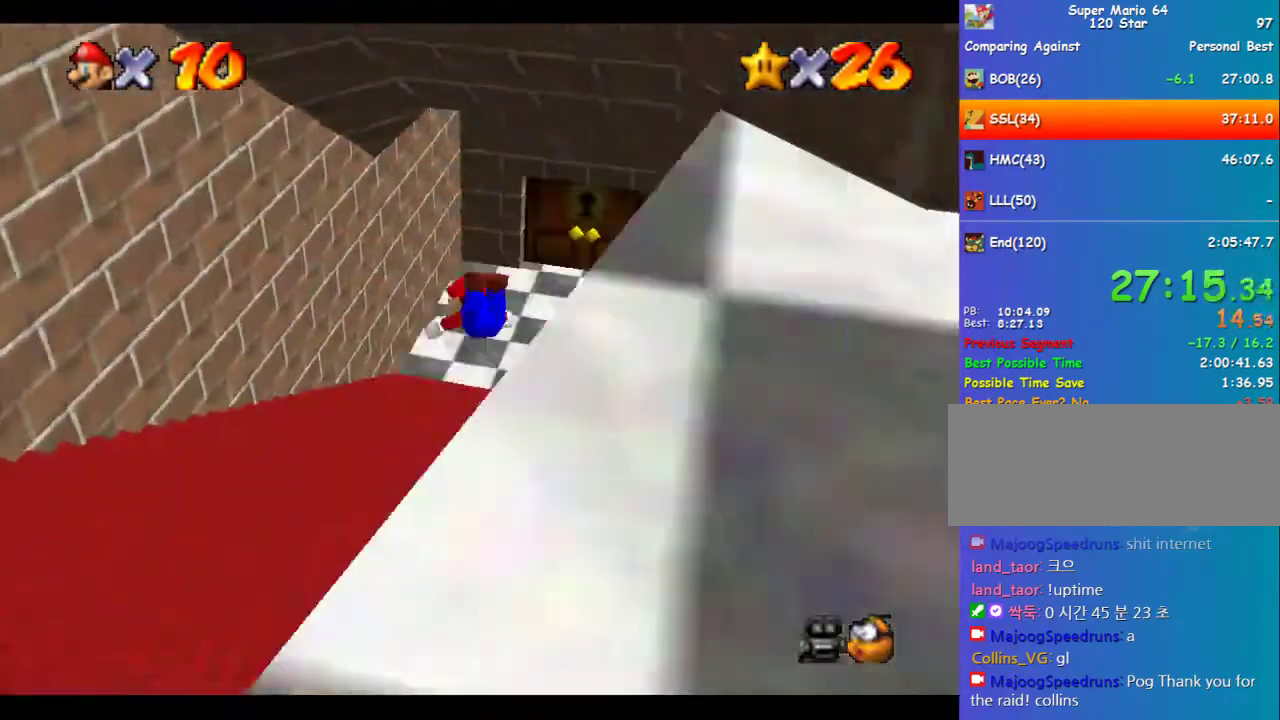
{"buttons": [], "left_stick": "up-right", "events": [[169, "B", "down"], [236, "A", "down"], [236, "B", "up"], [303, "A", "up"]]}
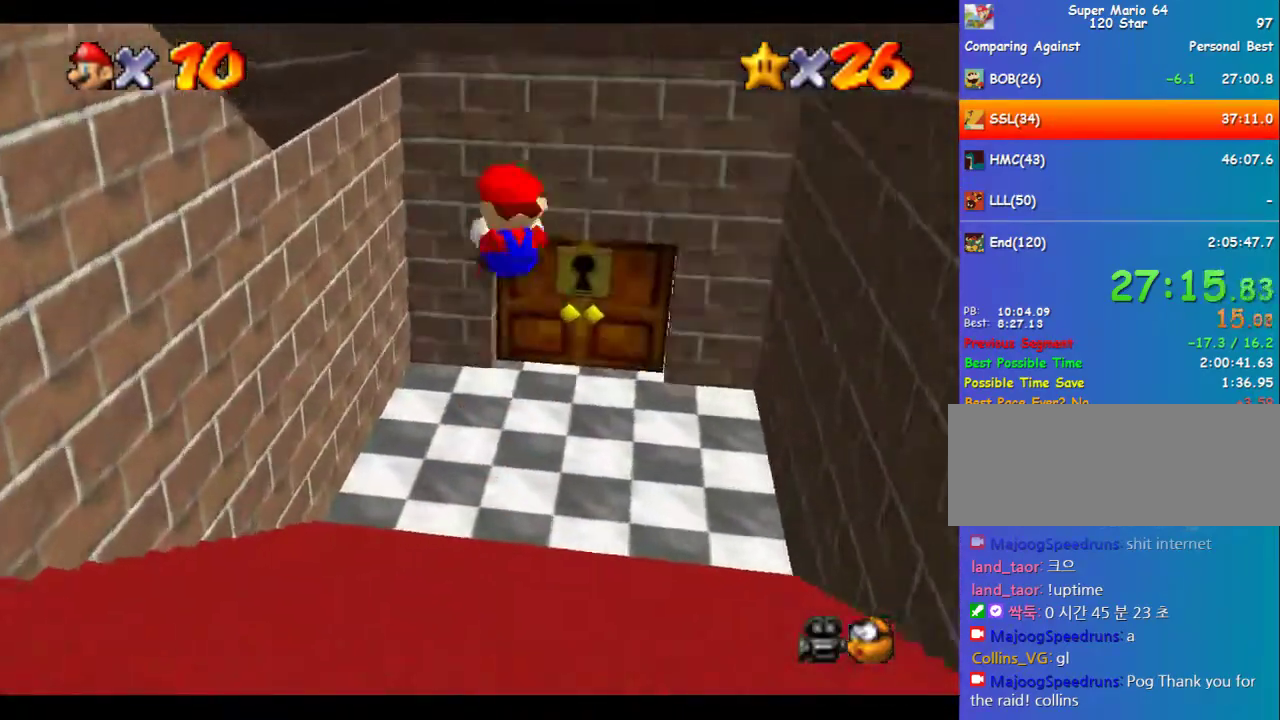
{"buttons": [], "left_stick": "up-right", "events": []}
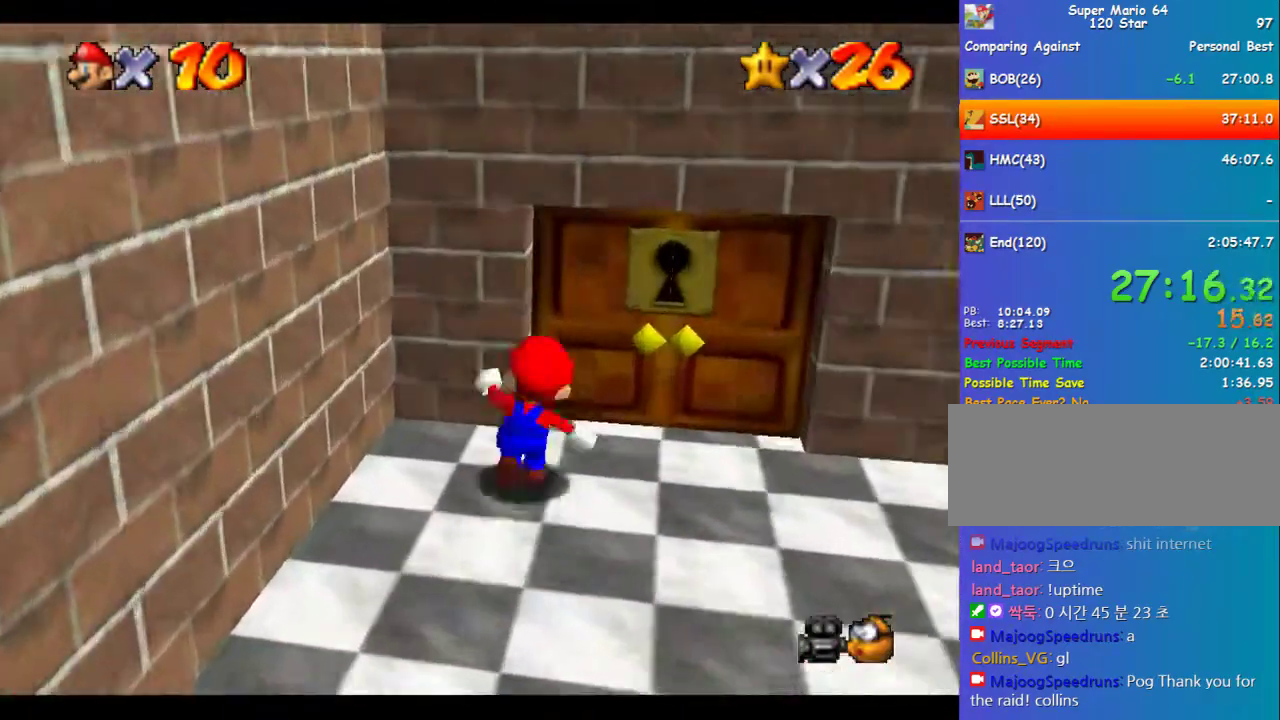
{"buttons": [], "left_stick": "center", "events": [[202, "left_stick", "up"], [303, "left_stick", "center"]]}
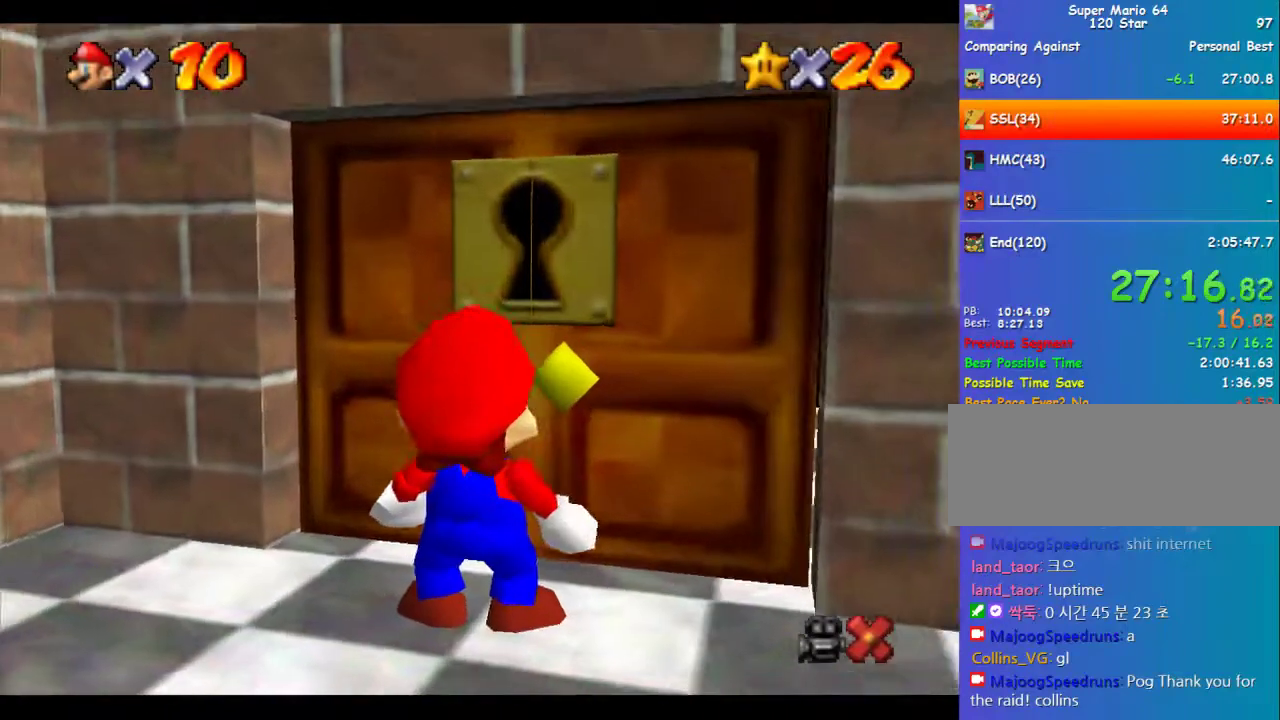
{"buttons": [], "left_stick": "center", "events": []}
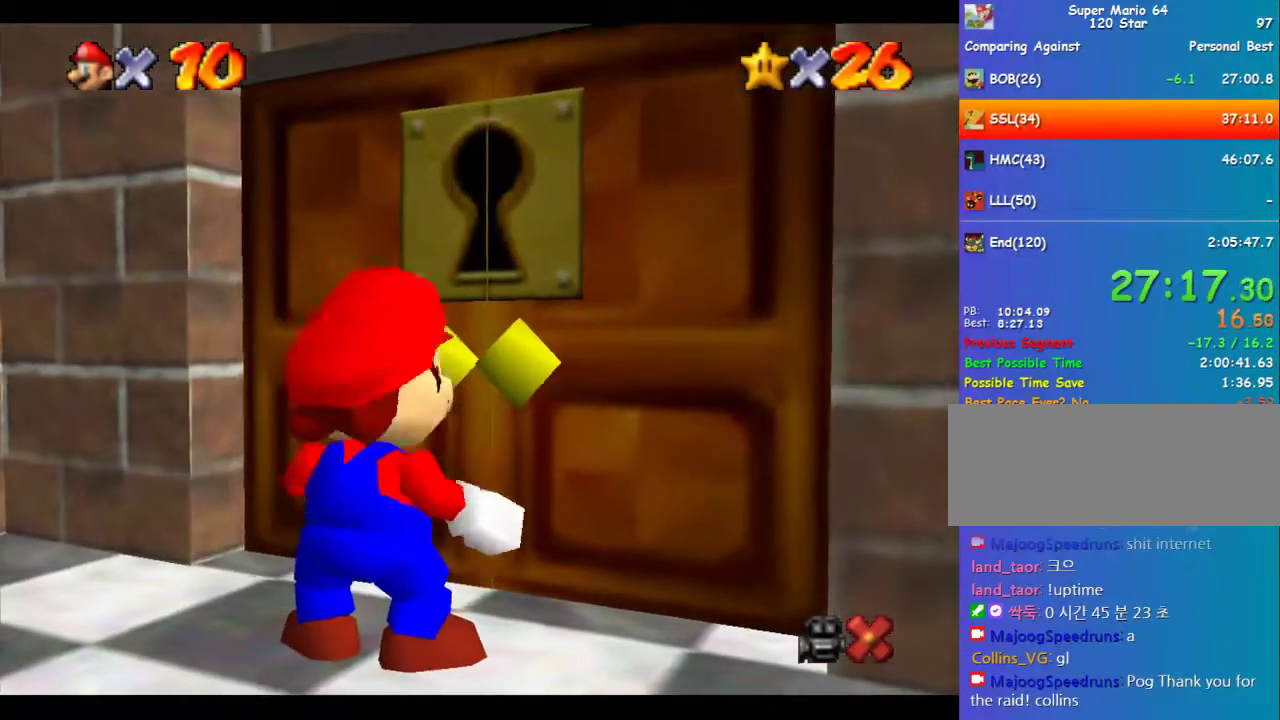
{"buttons": [], "left_stick": "center", "events": []}
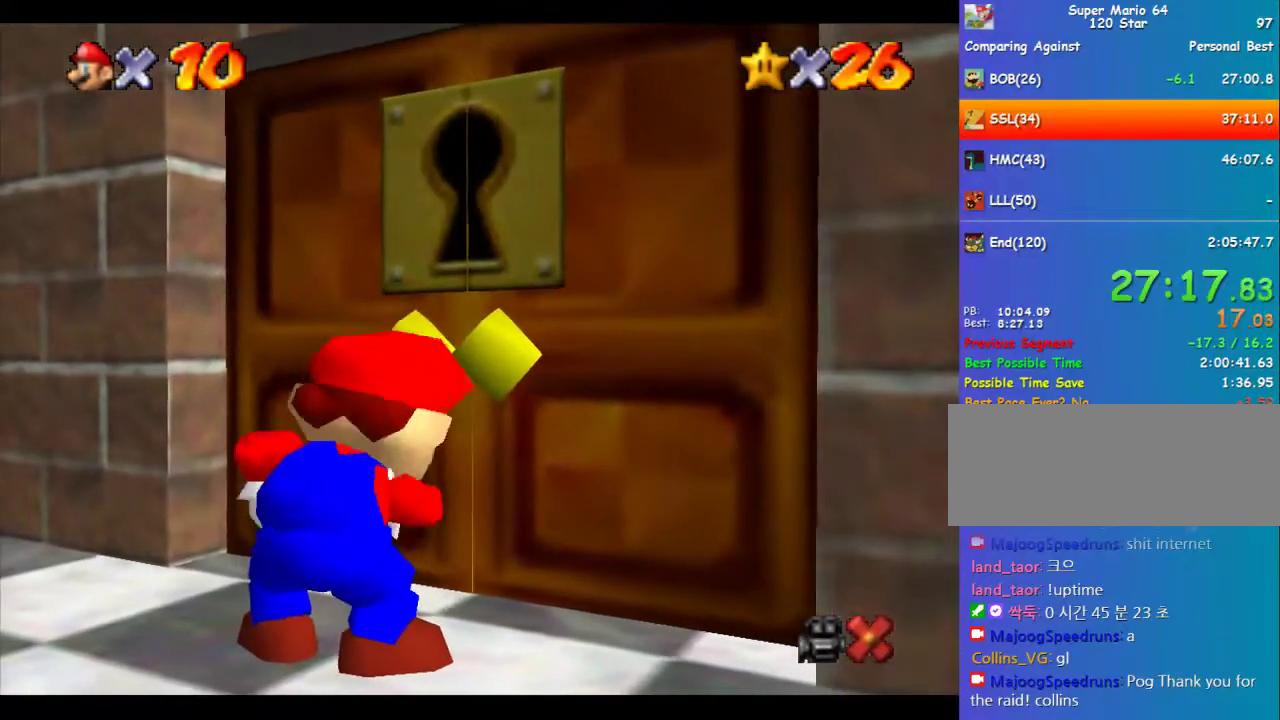
{"buttons": [], "left_stick": "center", "events": []}
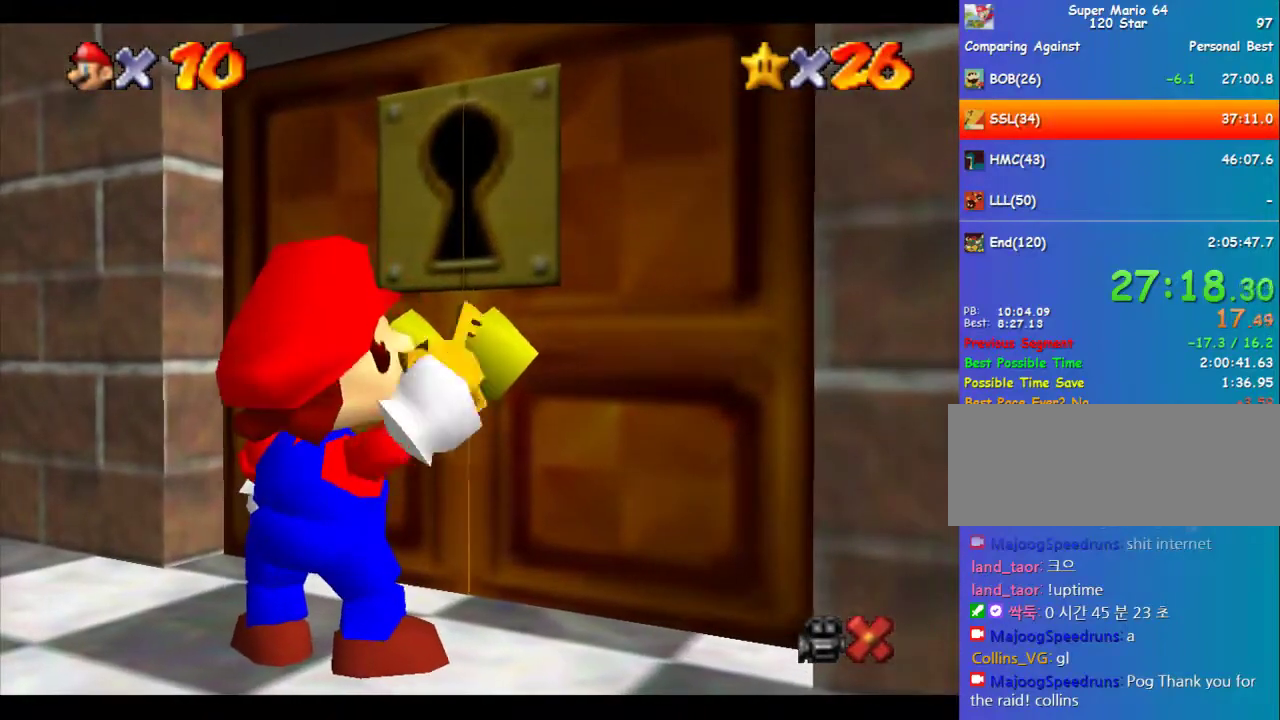
{"buttons": [], "left_stick": "center", "events": []}
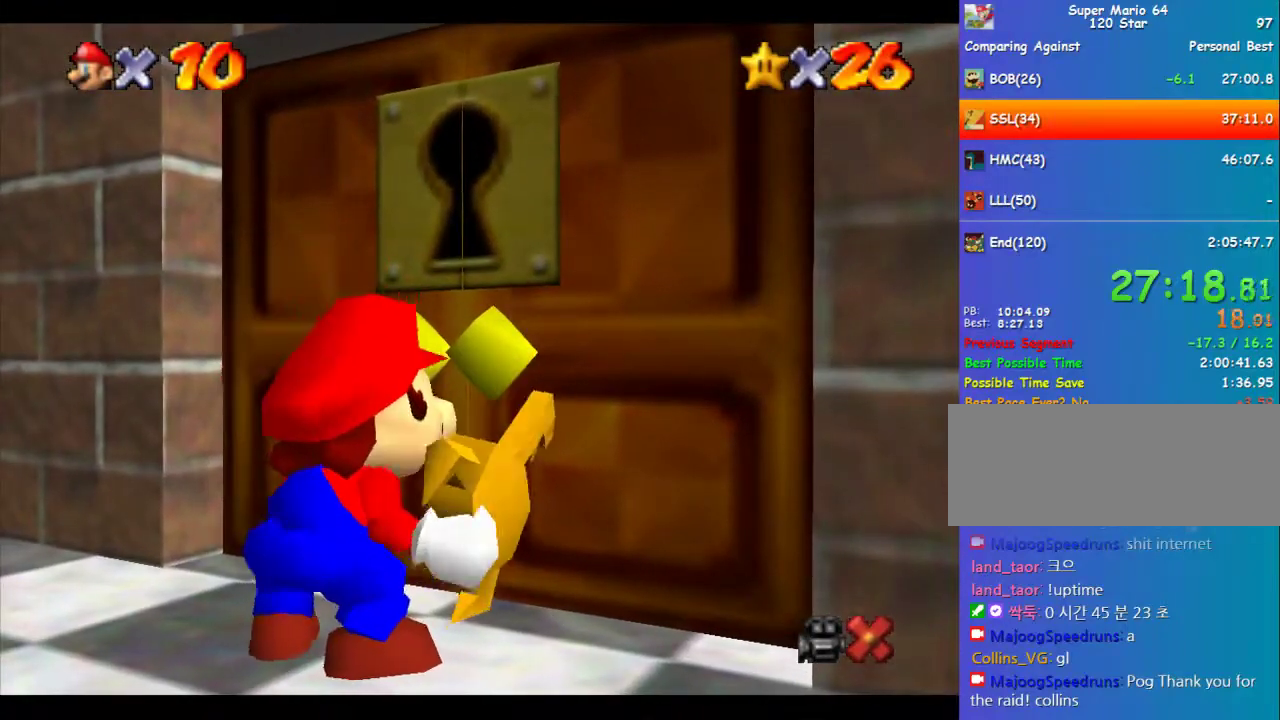
{"buttons": [], "left_stick": "center", "events": []}
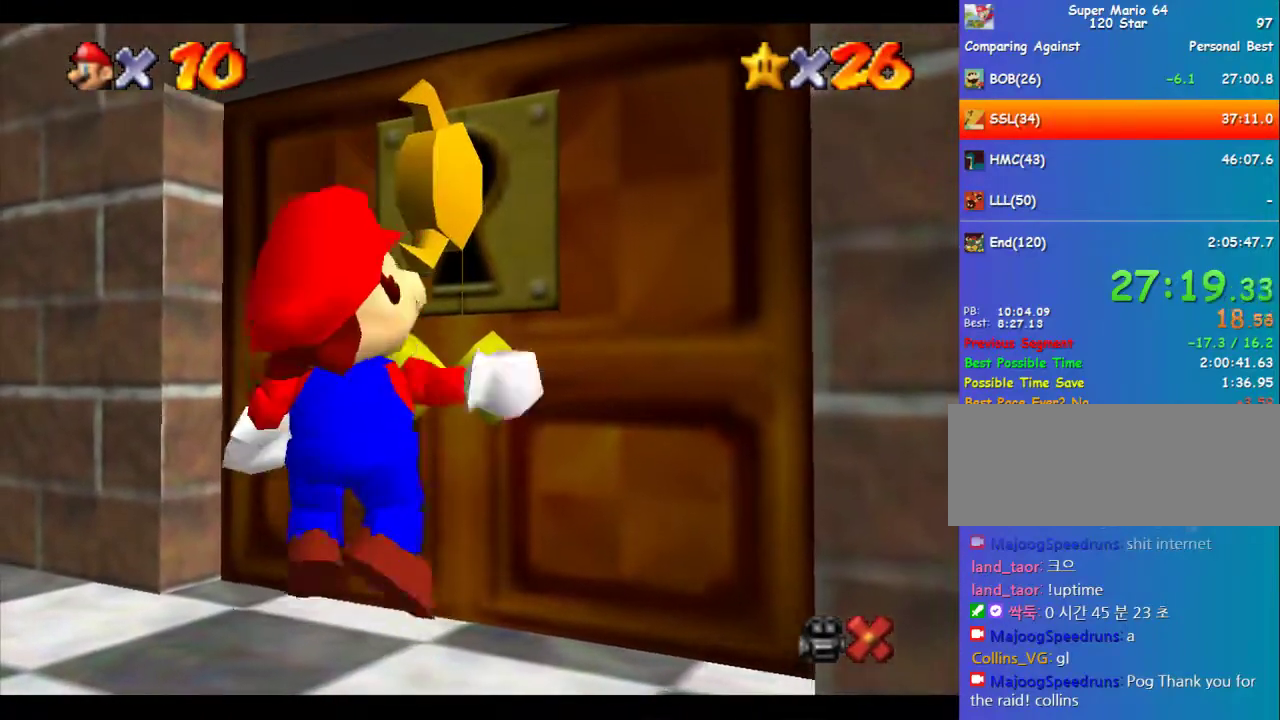
{"buttons": [], "left_stick": "center", "events": []}
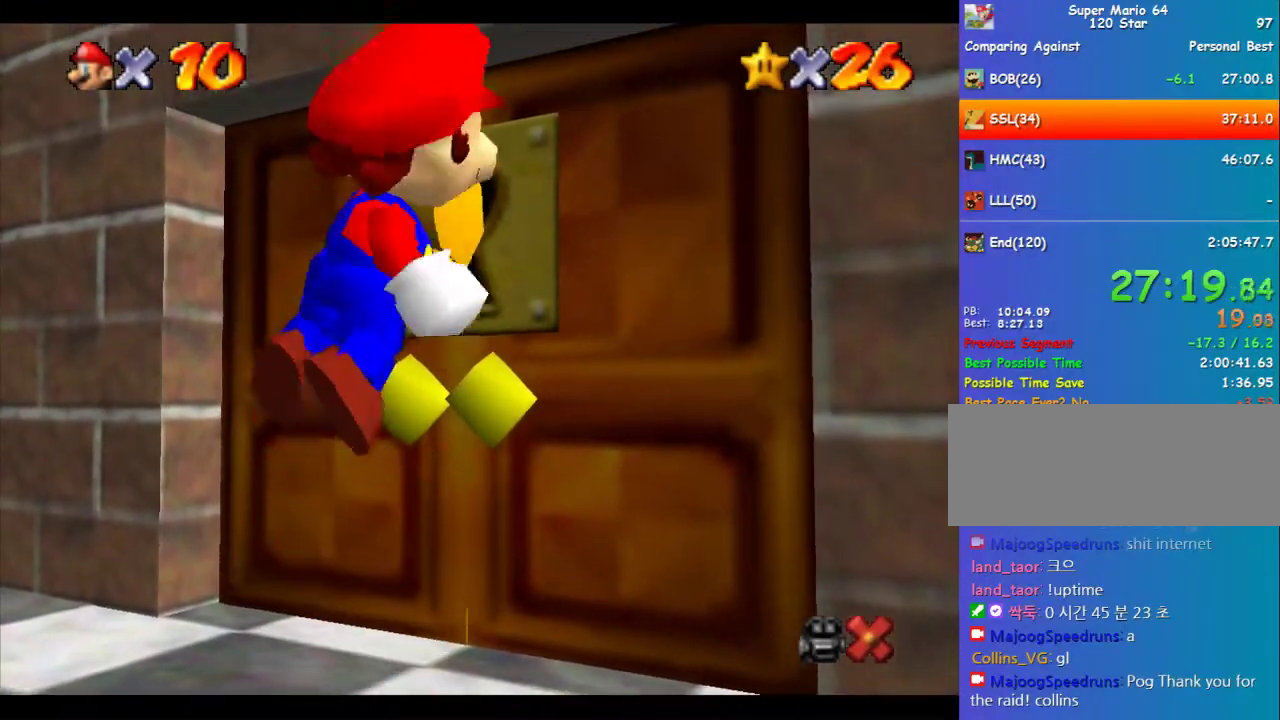
{"buttons": [], "left_stick": "center", "events": []}
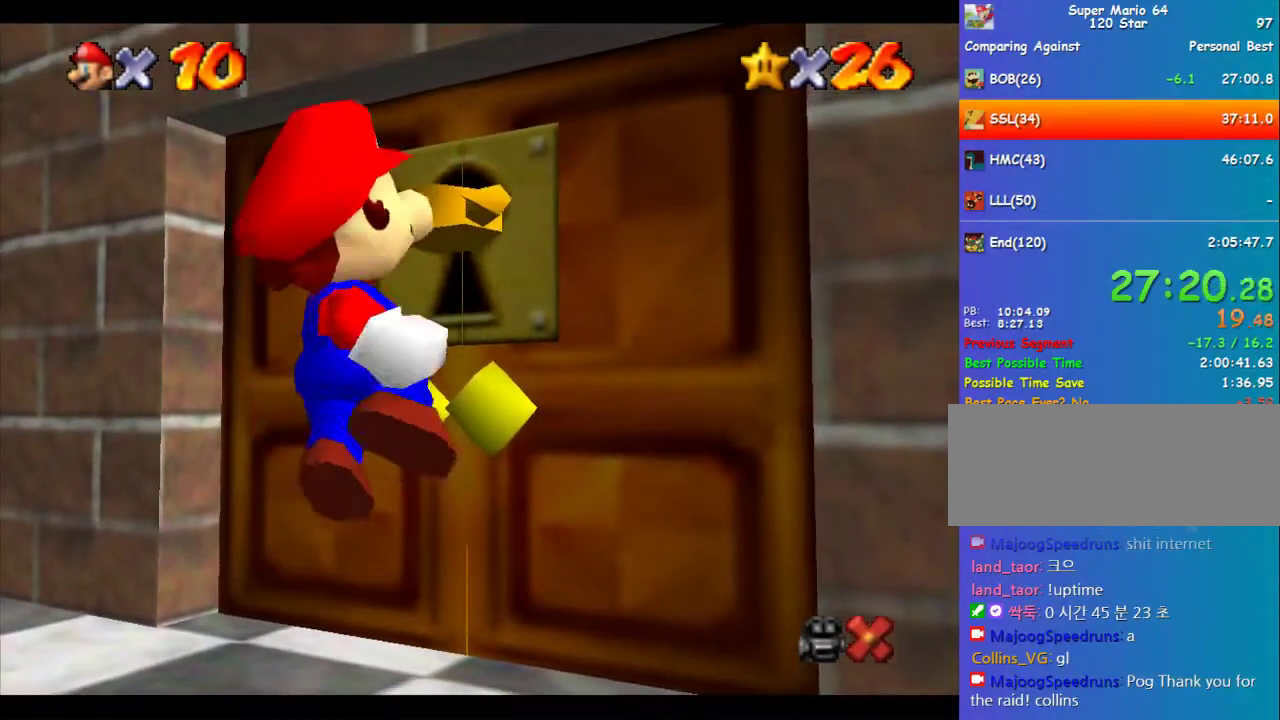
{"buttons": [], "left_stick": "center", "events": []}
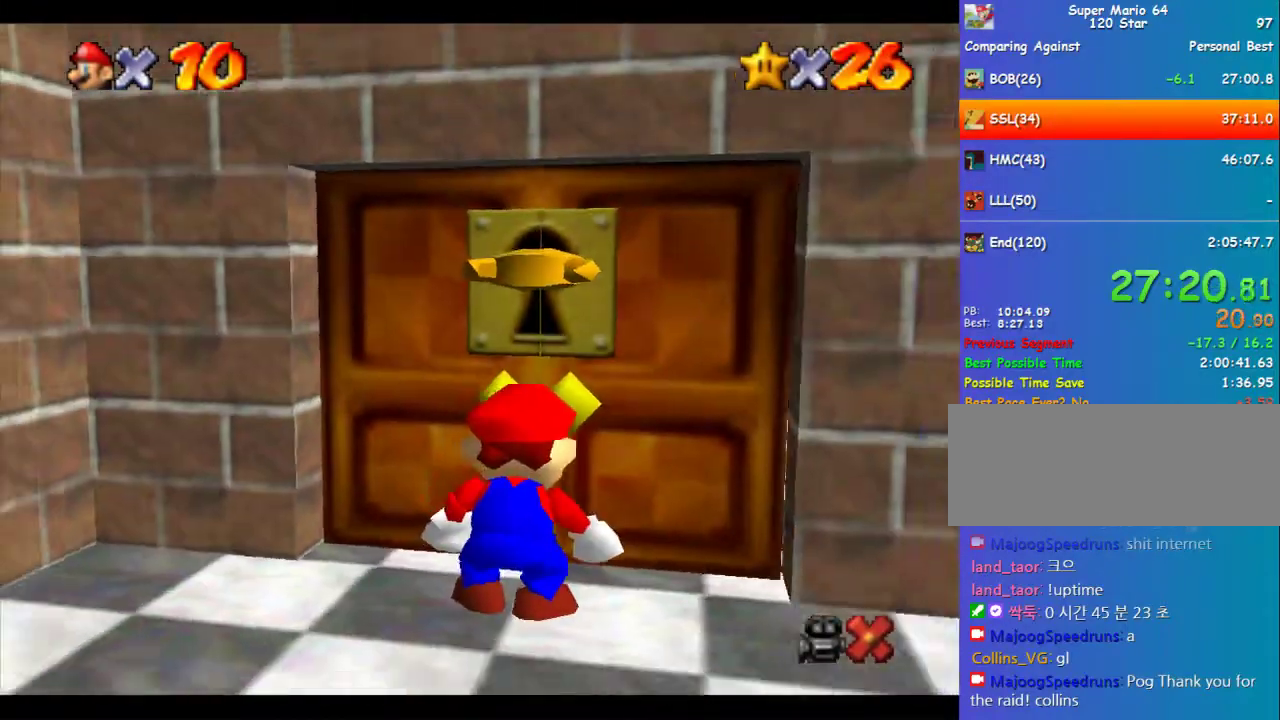
{"buttons": [], "left_stick": "center", "events": []}